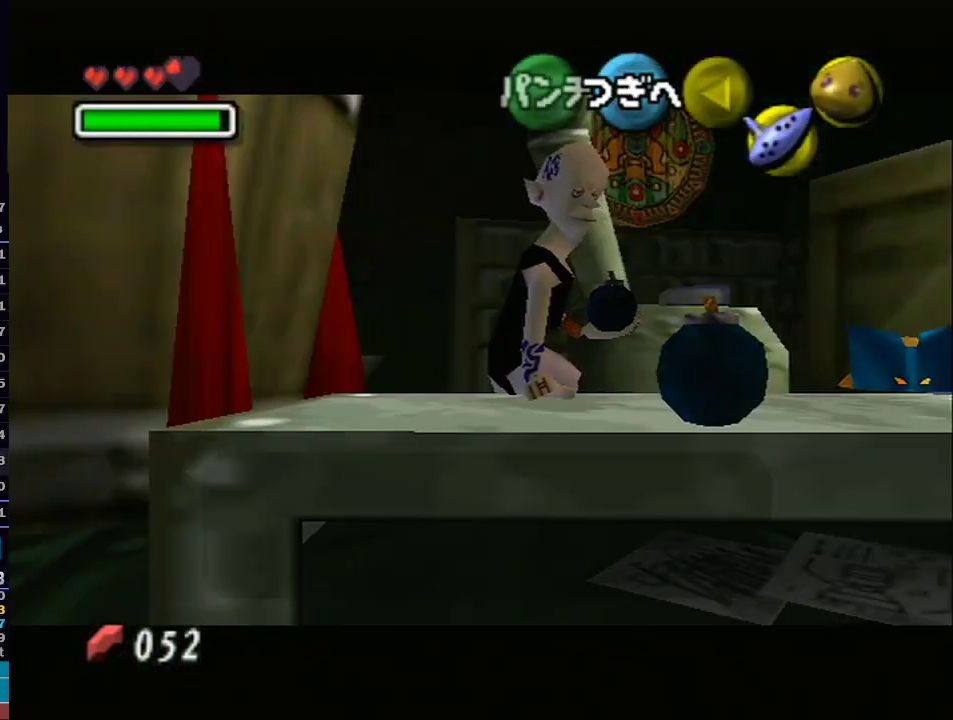
Gameplay with a controller (Nintendo layout); each line is a JSON object with the inputs held at the frame after it. "events" lists button and stick changes between this image and that frame as [ms after this image, input, new state], when the widget could be followed in between. Not read: L3 R3.
{"buttons": [], "left_stick": "right", "right_stick": "center", "events": [[17, "A", "up"], [50, "A", "down"], [117, "A", "up"], [133, "left_stick", "right"], [167, "A", "down"], [233, "A", "up"], [283, "A", "down"], [350, "A", "up"], [417, "A", "down"], [483, "A", "up"]]}
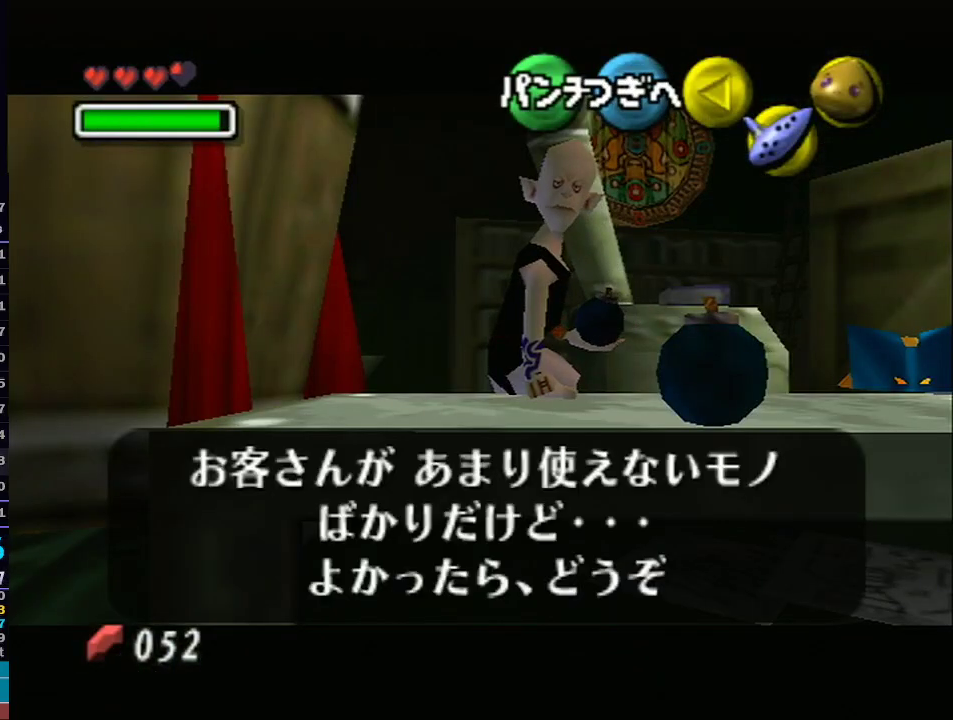
{"buttons": [], "left_stick": "right", "right_stick": "center", "events": [[17, "A", "down"], [67, "A", "up"], [133, "A", "down"], [200, "A", "up"]]}
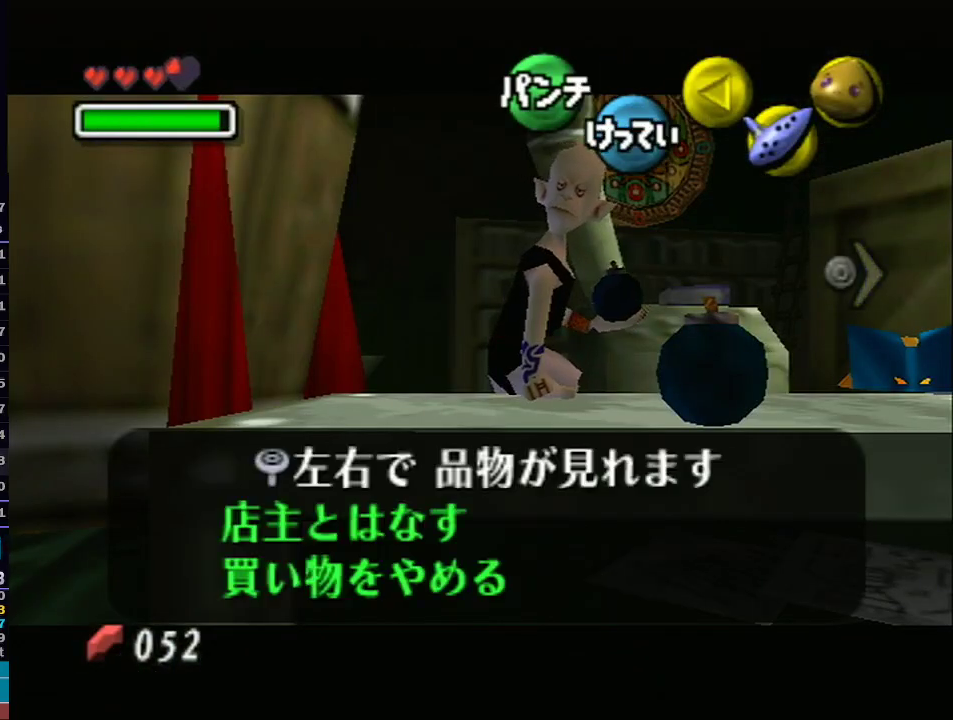
{"buttons": [], "left_stick": "right", "right_stick": "center", "events": []}
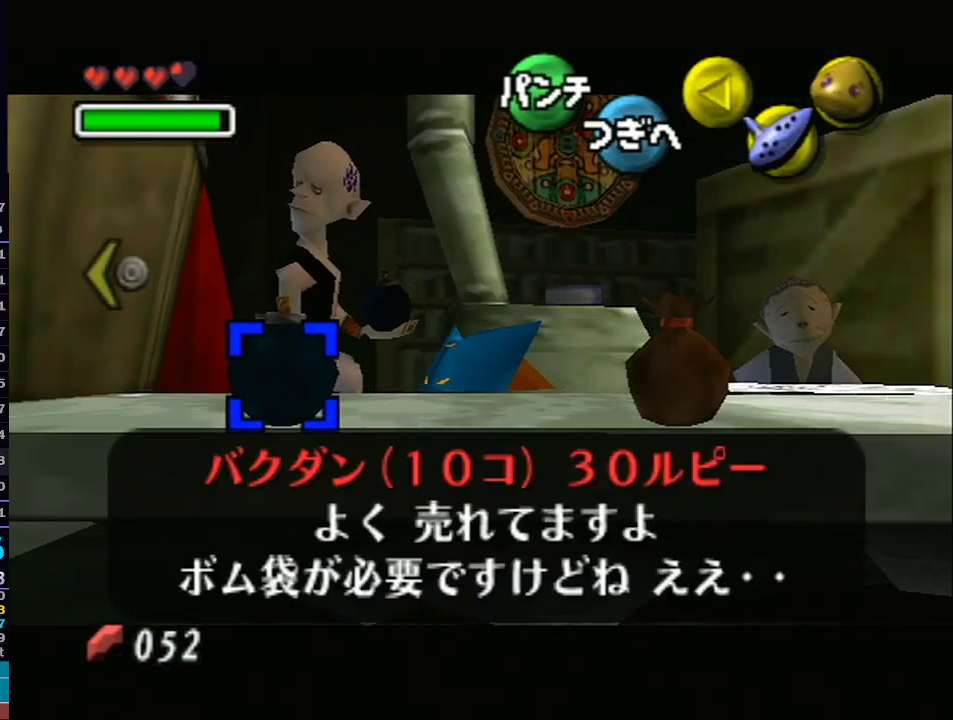
{"buttons": [], "left_stick": "center", "right_stick": "center", "events": [[200, "left_stick", "center"], [417, "A", "down"], [450, "A", "up"]]}
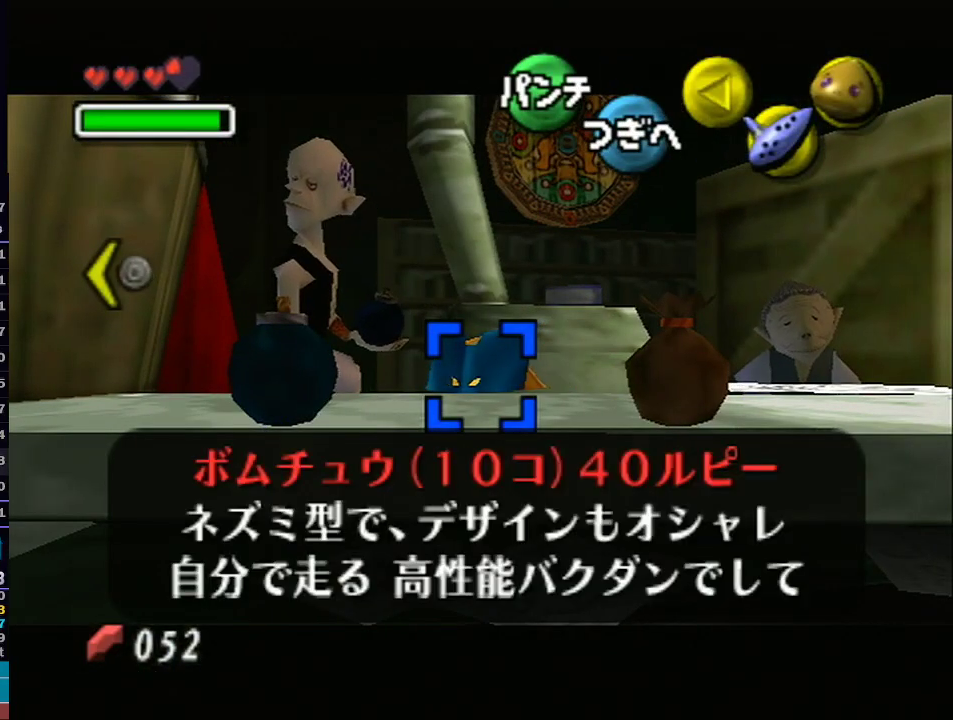
{"buttons": [], "left_stick": "center", "right_stick": "center", "events": [[17, "A", "down"], [50, "A", "up"], [83, "A", "down"], [117, "A", "up"], [167, "A", "down"], [233, "A", "up"], [283, "A", "down"], [317, "A", "up"], [383, "R1", "down"], [417, "A", "down"], [417, "R1", "up"], [450, "A", "up"]]}
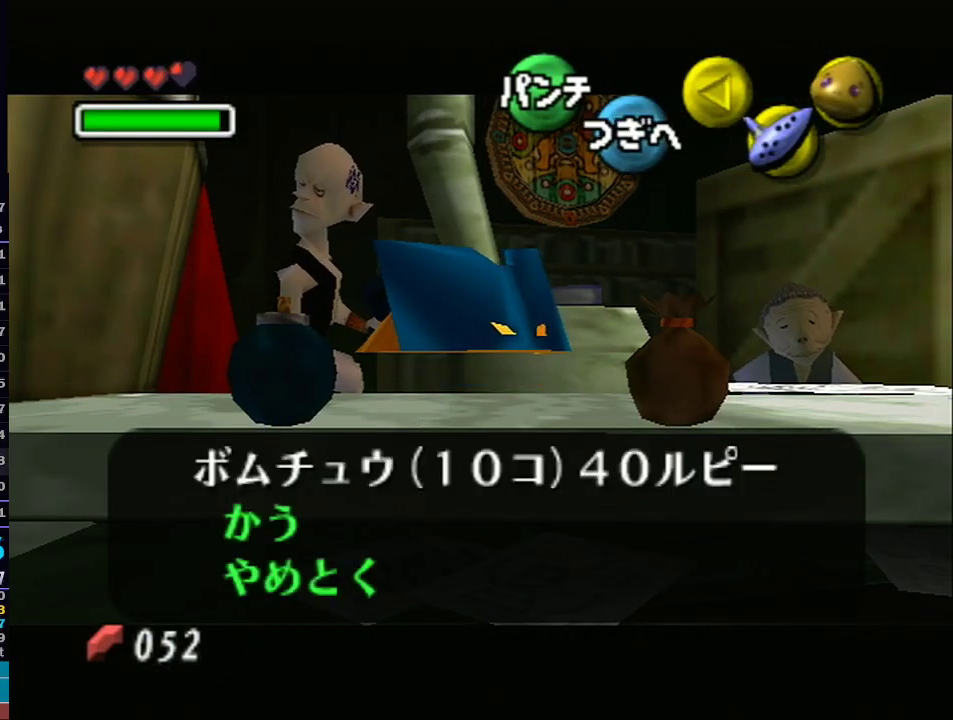
{"buttons": [], "left_stick": "center", "right_stick": "center", "events": [[17, "A", "down"], [33, "A", "up"], [67, "A", "down"], [133, "A", "up"], [200, "A", "down"], [217, "A", "up"]]}
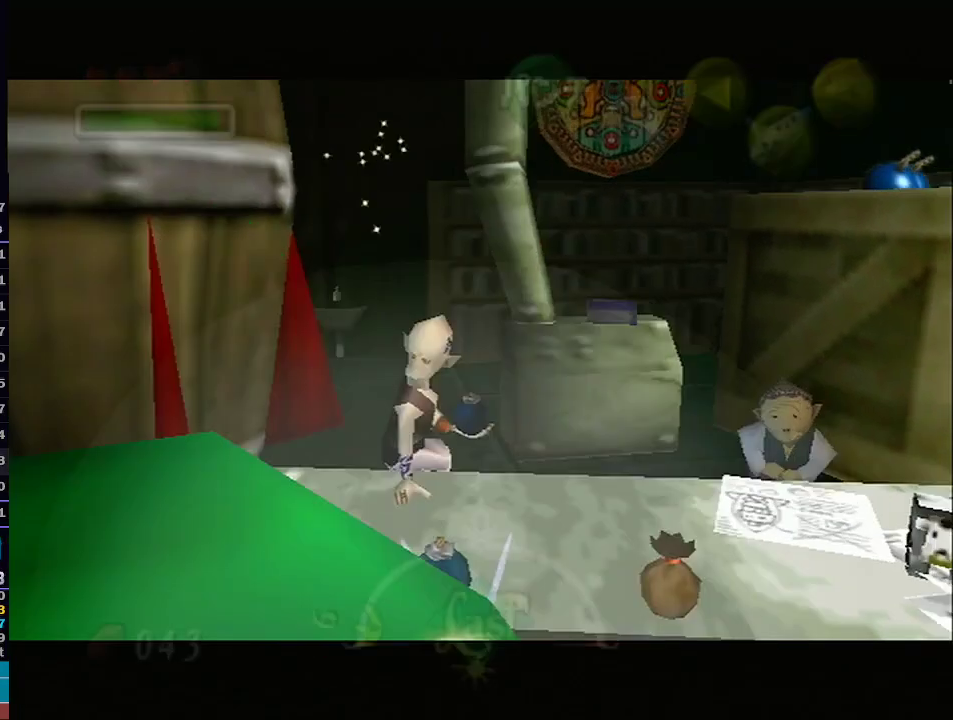
{"buttons": [], "left_stick": "center", "right_stick": "center", "events": []}
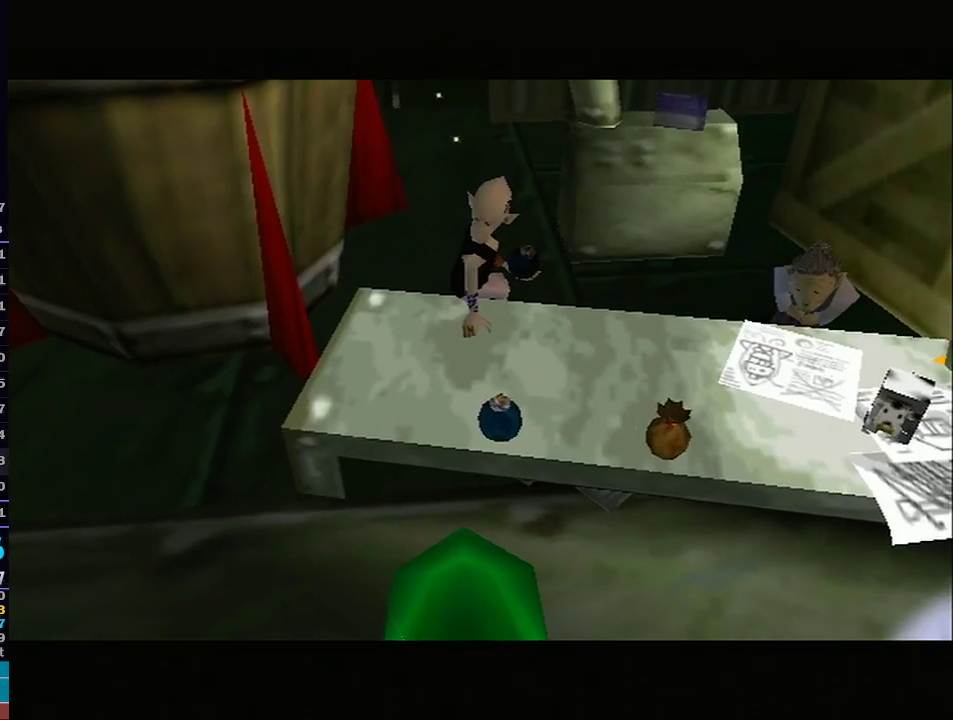
{"buttons": [], "left_stick": "center", "right_stick": "center", "events": []}
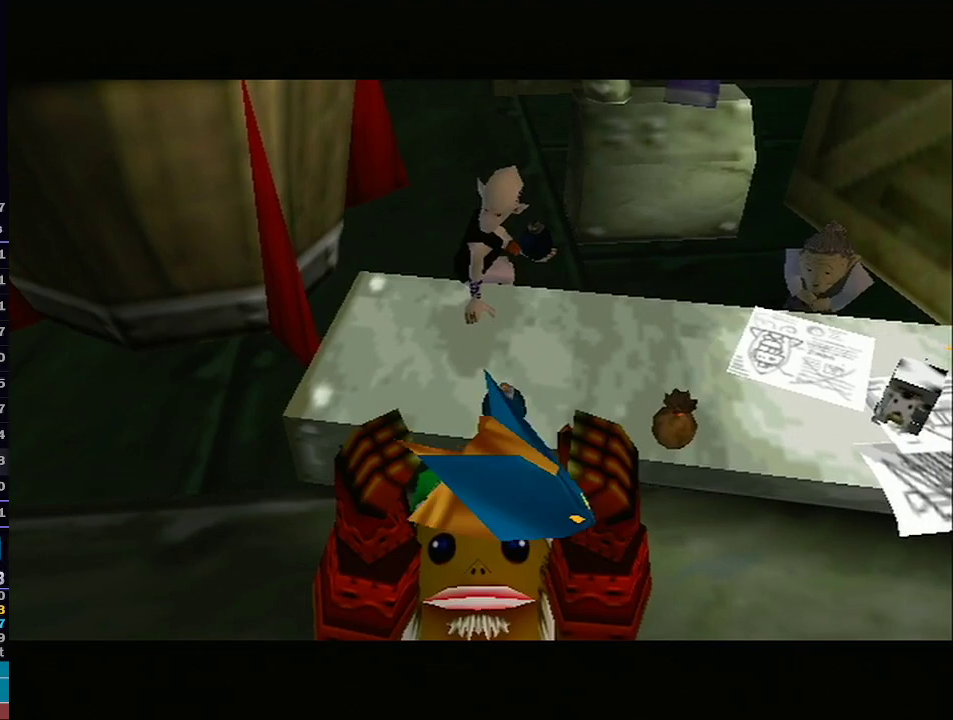
{"buttons": [], "left_stick": "center", "right_stick": "center", "events": [[383, "B", "down"], [450, "B", "up"]]}
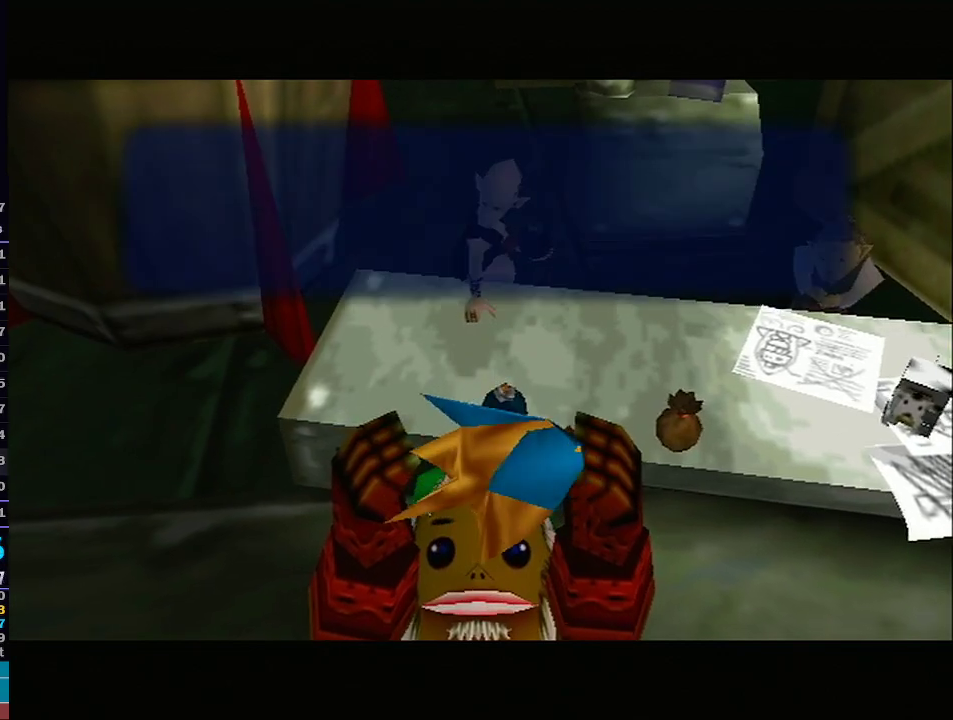
{"buttons": ["B"], "left_stick": "center", "right_stick": "center", "events": [[200, "B", "down"], [267, "B", "up"], [333, "B", "down"], [367, "B", "up"], [417, "B", "down"], [450, "B", "up"], [500, "B", "down"]]}
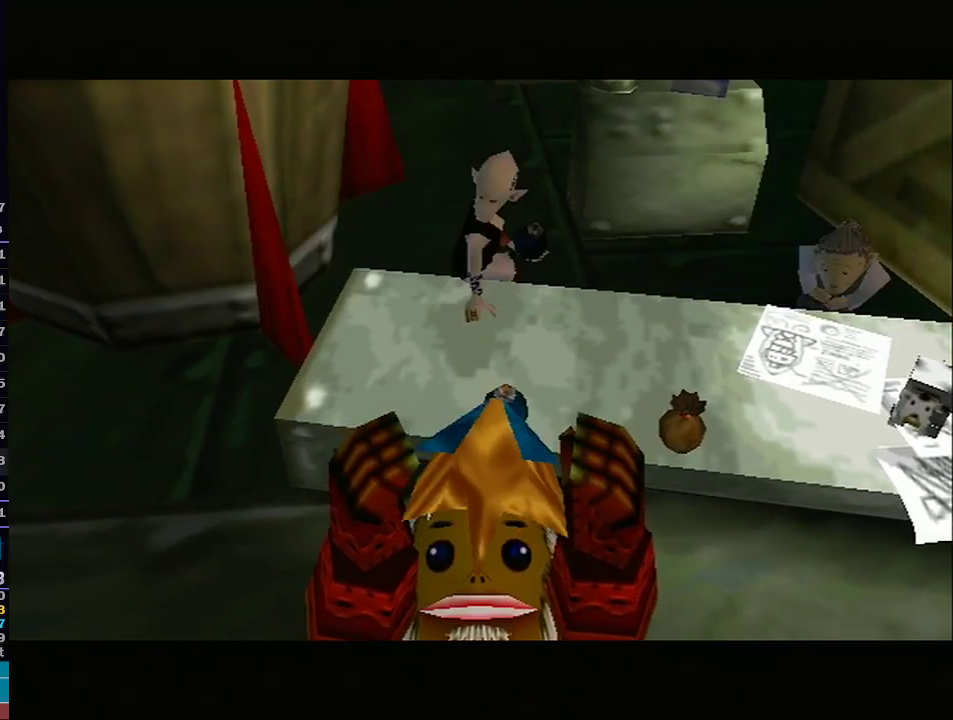
{"buttons": ["B"], "left_stick": "center", "right_stick": "center", "events": [[33, "B", "up"], [133, "B", "down"], [167, "B", "up"], [233, "B", "down"], [267, "B", "up"], [317, "B", "down"], [383, "B", "up"], [417, "B", "down"], [450, "B", "up"], [500, "B", "down"]]}
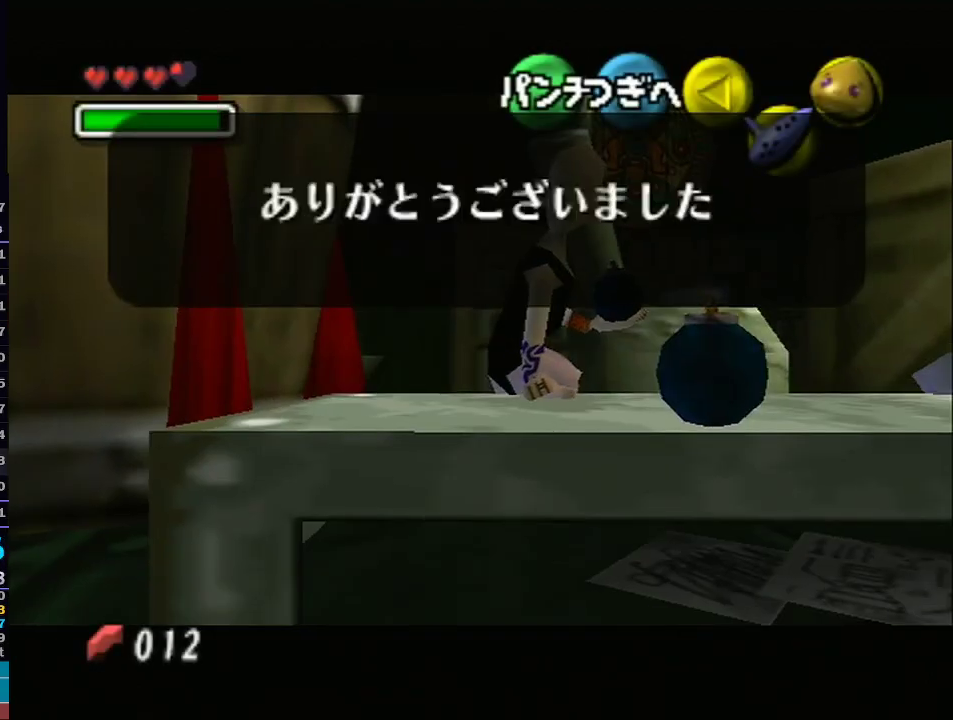
{"buttons": ["B"], "left_stick": "center", "right_stick": "center", "events": [[33, "B", "up"], [133, "B", "down"], [167, "B", "up"], [217, "B", "down"], [250, "B", "up"], [417, "B", "down"], [450, "B", "up"], [483, "B", "down"]]}
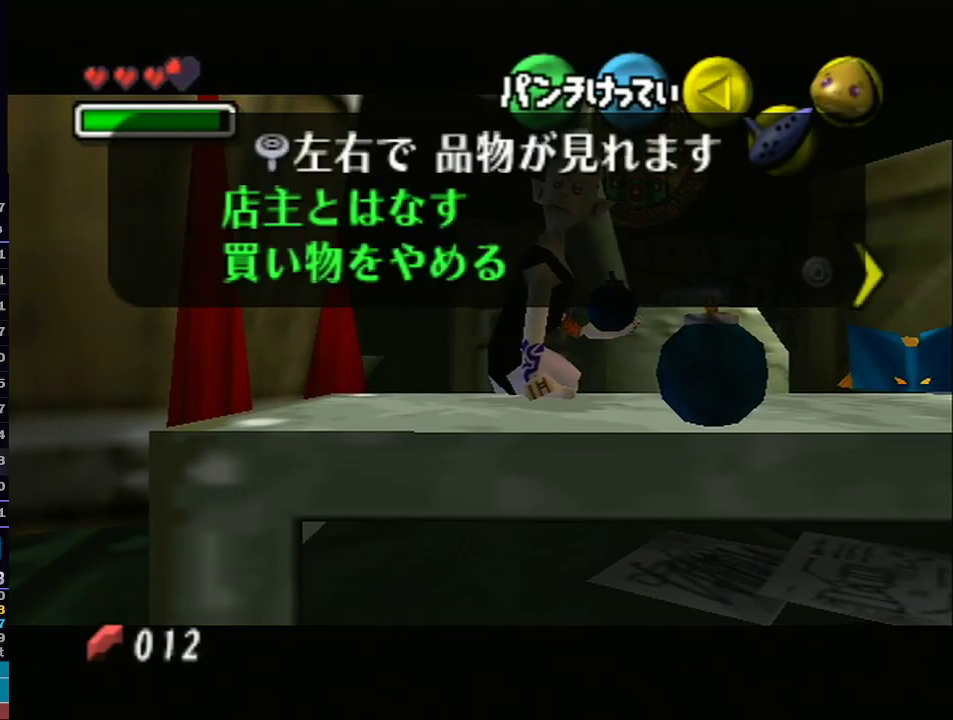
{"buttons": [], "left_stick": "center", "right_stick": "center", "events": [[50, "B", "up"], [83, "B", "down"], [133, "B", "up"]]}
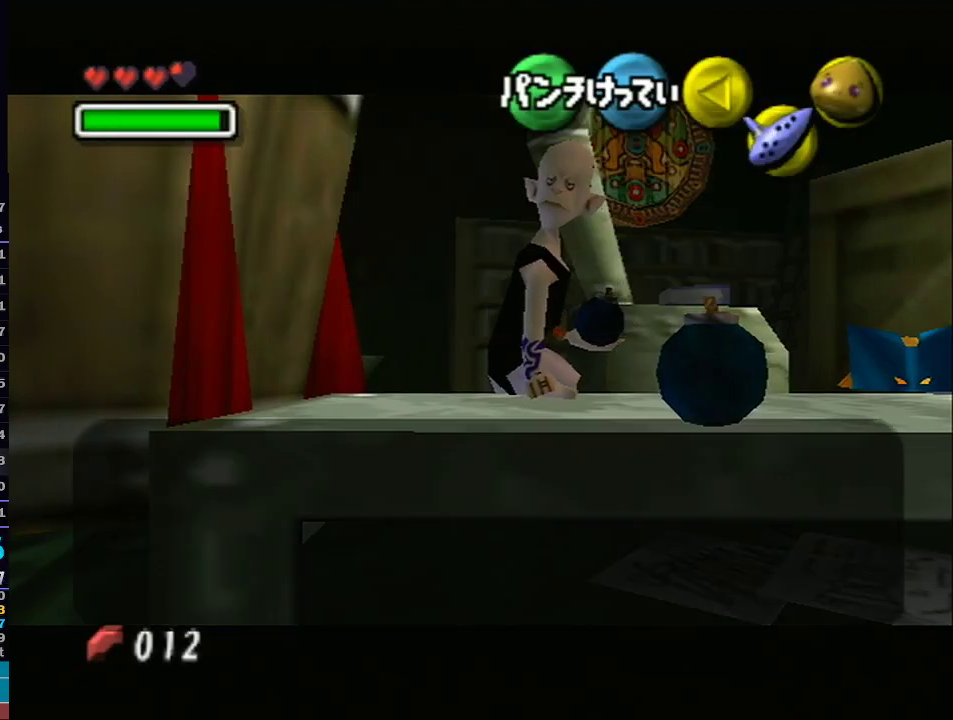
{"buttons": [], "left_stick": "down", "right_stick": "center", "events": [[100, "B", "down"], [167, "B", "up"], [233, "B", "down"], [300, "B", "up"], [300, "left_stick", "down"], [333, "B", "down"], [383, "B", "up"], [417, "B", "down"], [500, "B", "up"]]}
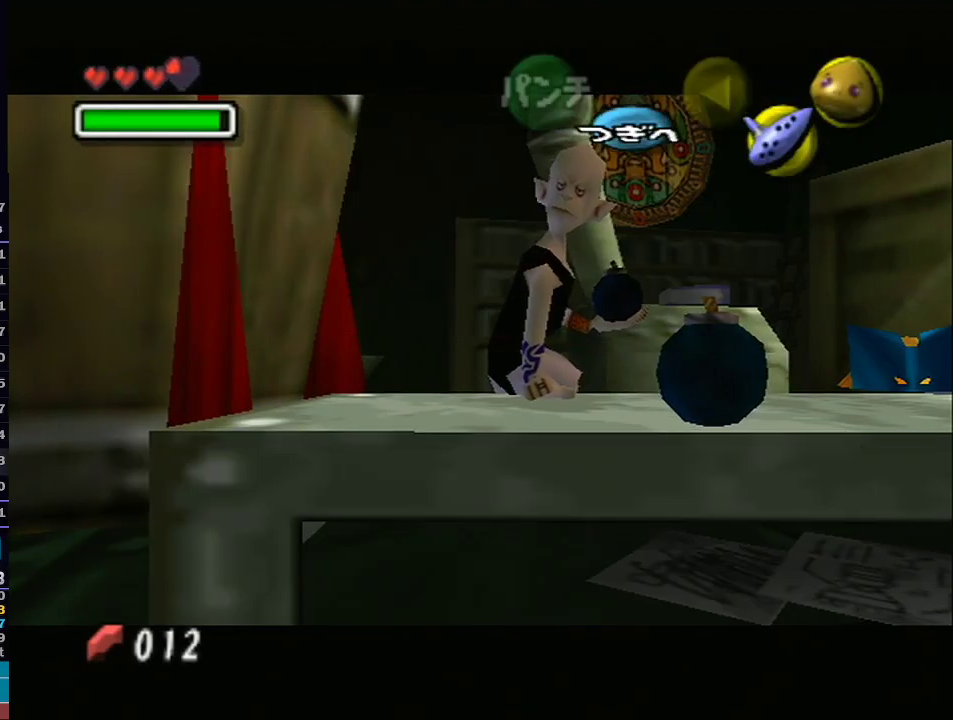
{"buttons": [], "left_stick": "down", "right_stick": "center", "events": []}
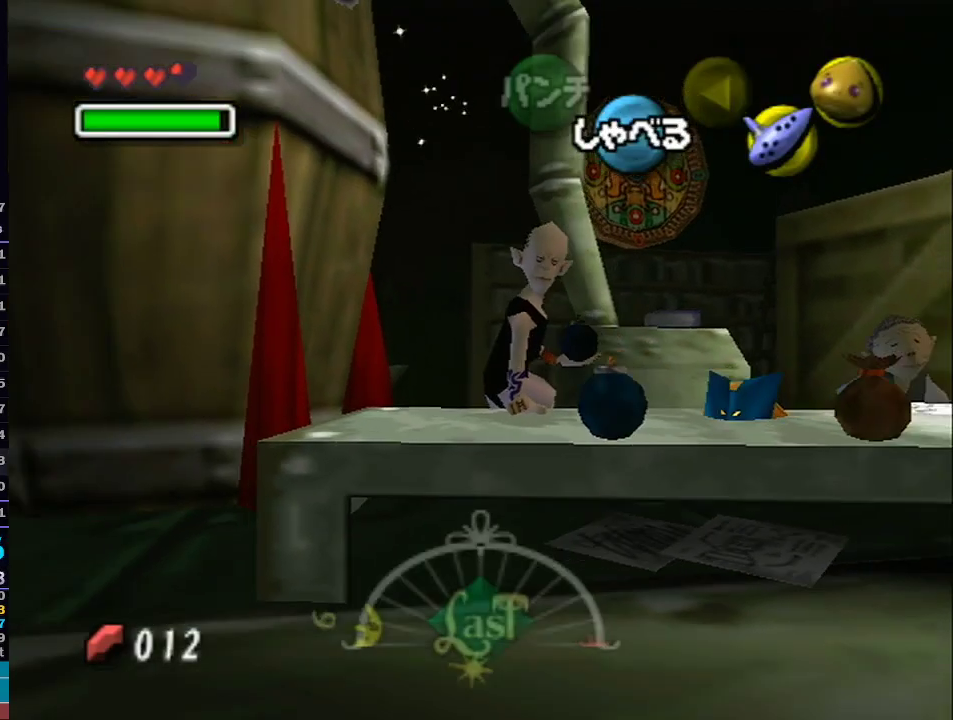
{"buttons": ["A", "L1"], "left_stick": "down-left", "right_stick": "center", "events": [[167, "A", "down"], [233, "L1", "down"], [450, "left_stick", "down-left"]]}
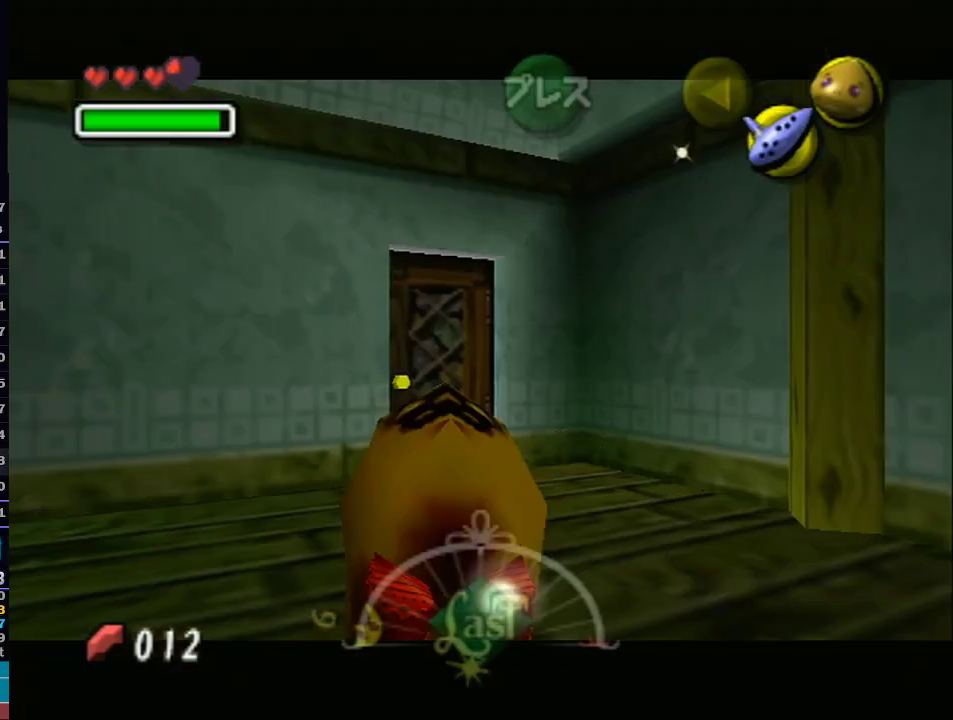
{"buttons": [], "left_stick": "up", "right_stick": "center", "events": [[17, "L1", "up"], [50, "left_stick", "up"], [217, "A", "up"], [317, "left_stick", "up-right"], [450, "left_stick", "up"]]}
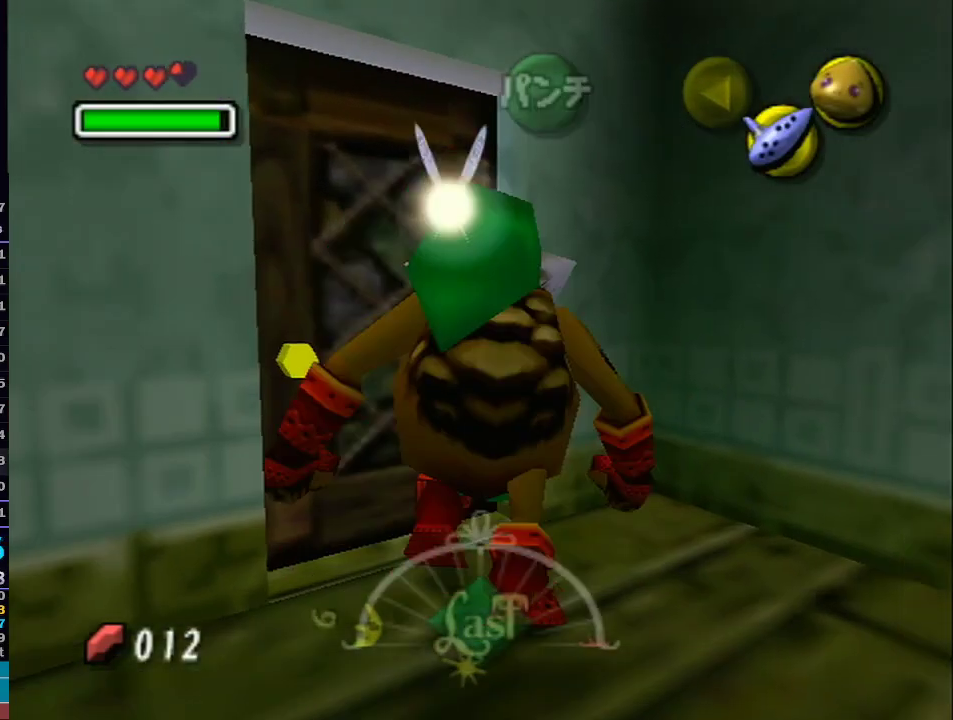
{"buttons": [], "left_stick": "center", "right_stick": "center", "events": [[33, "left_stick", "up-left"], [67, "A", "down"], [133, "left_stick", "center"], [167, "A", "up"], [233, "A", "down"], [383, "A", "up"]]}
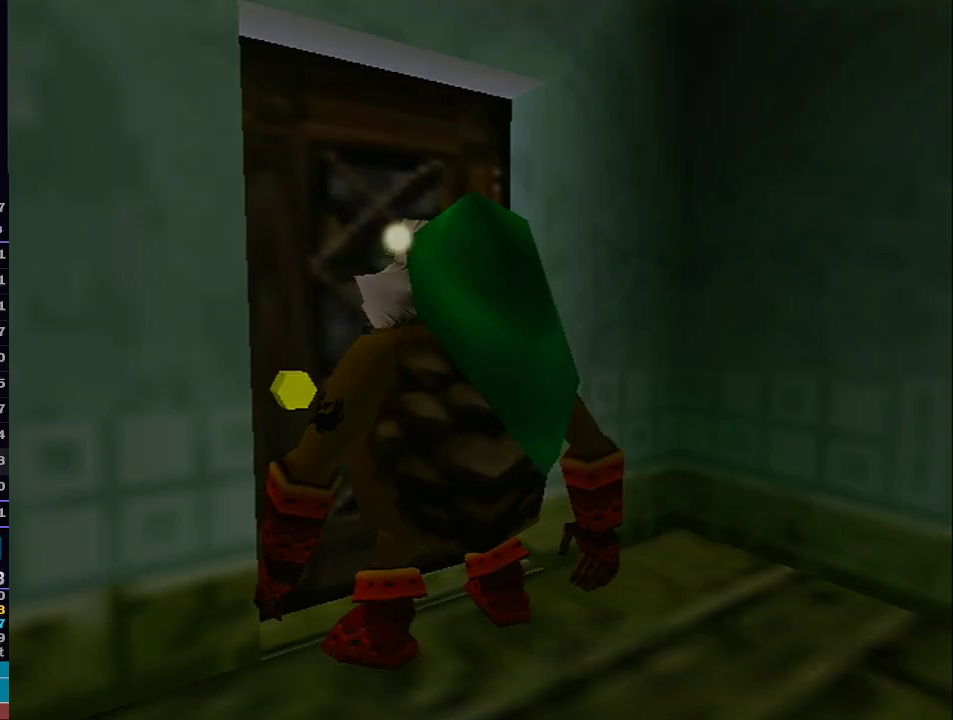
{"buttons": [], "left_stick": "up-right", "right_stick": "center", "events": [[100, "left_stick", "up-right"]]}
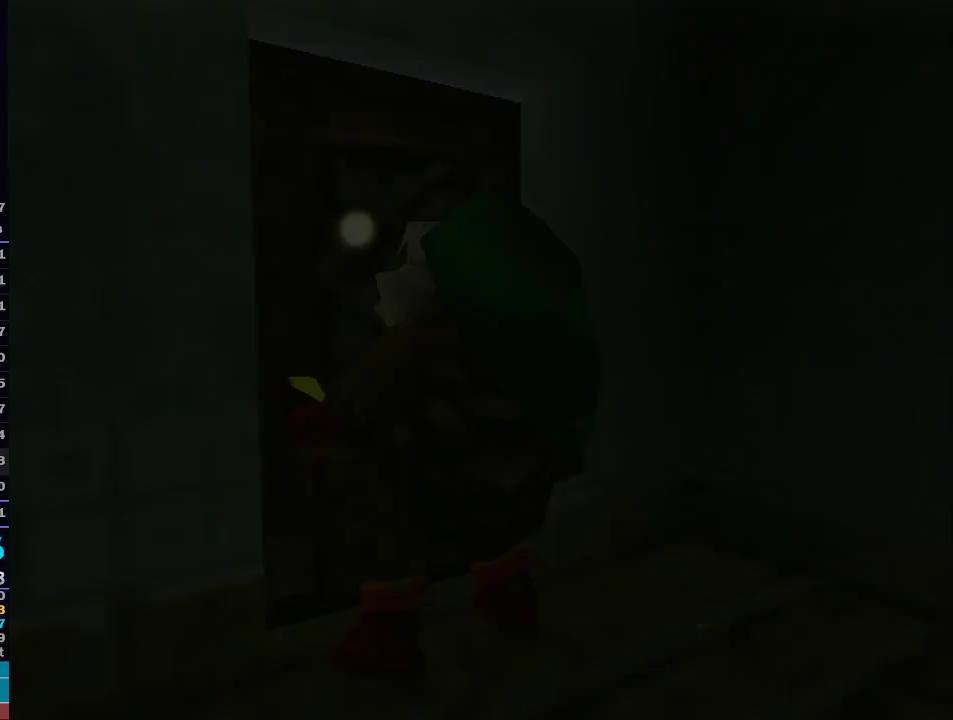
{"buttons": [], "left_stick": "up-right", "right_stick": "center", "events": []}
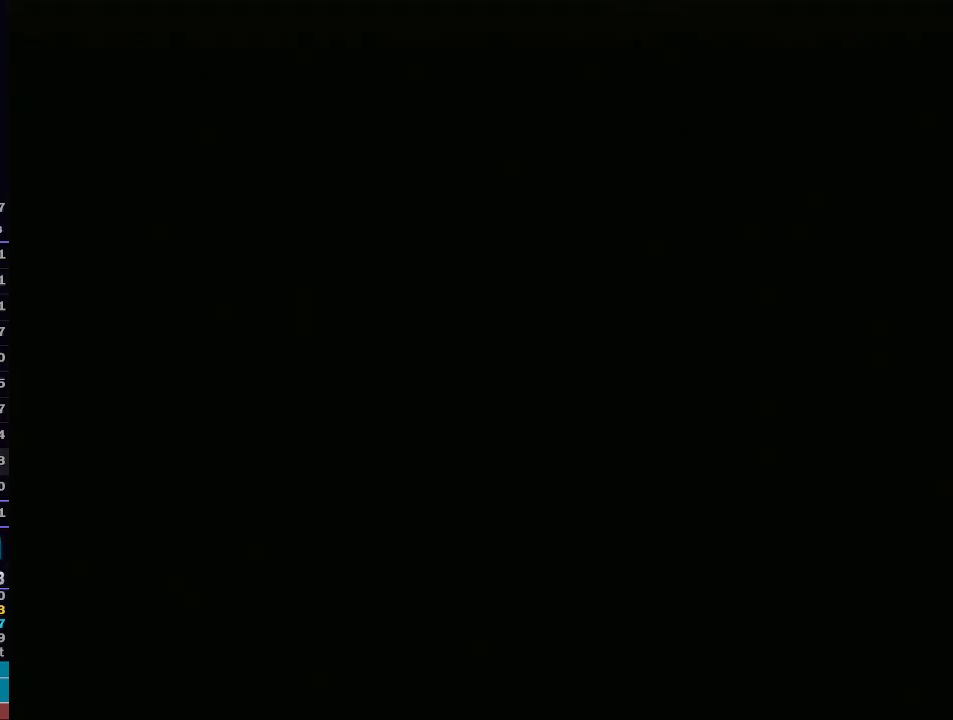
{"buttons": [], "left_stick": "up-right", "right_stick": "center", "events": []}
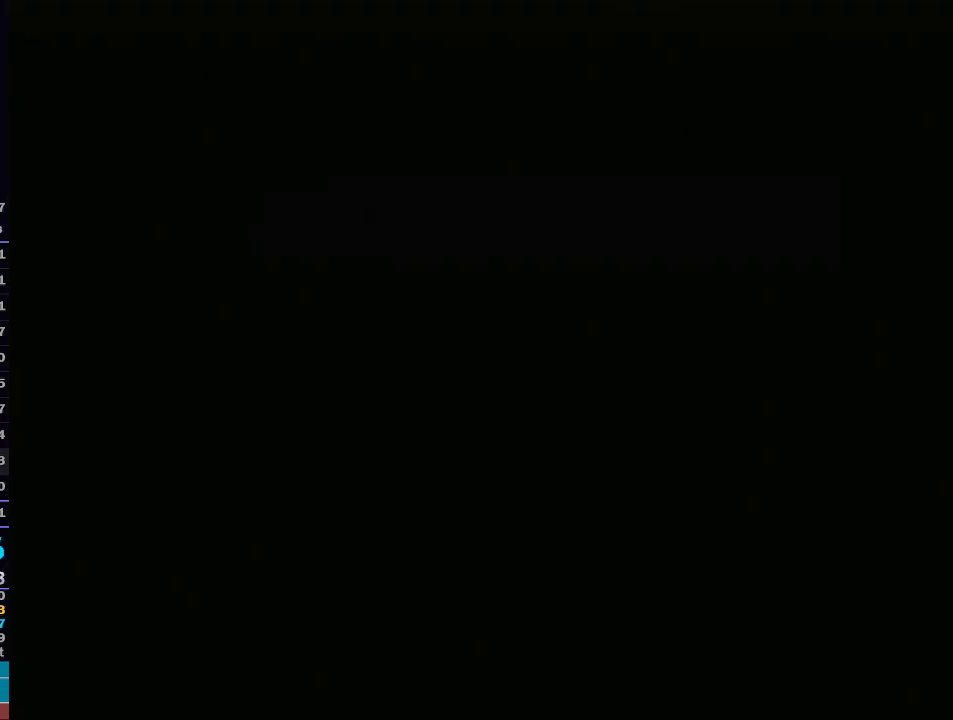
{"buttons": [], "left_stick": "up-right", "right_stick": "center", "events": []}
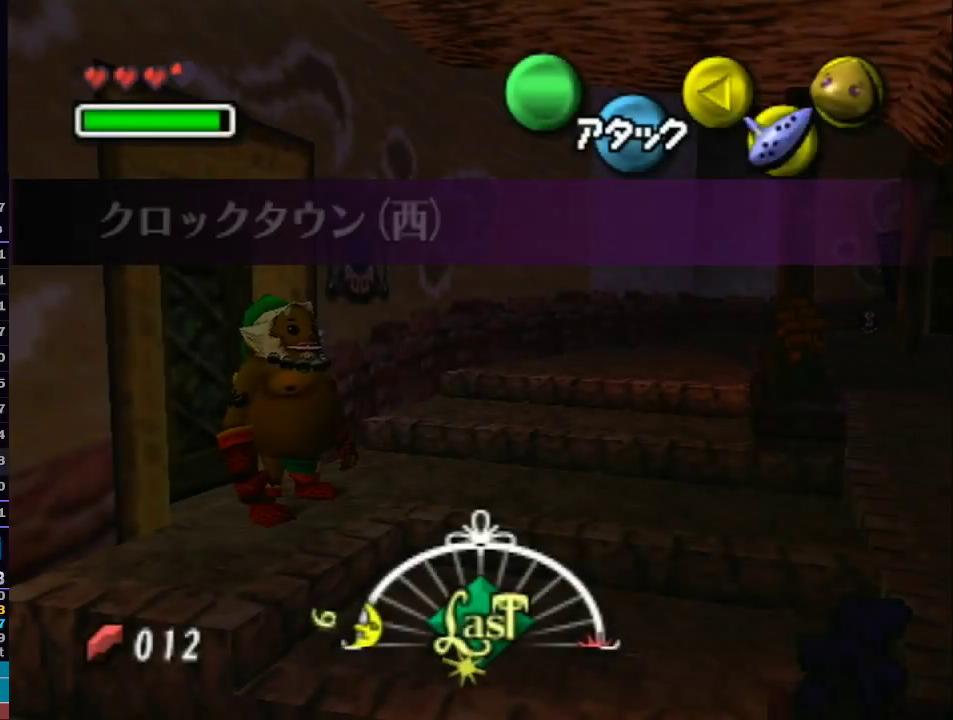
{"buttons": [], "left_stick": "up-right", "right_stick": "center", "events": []}
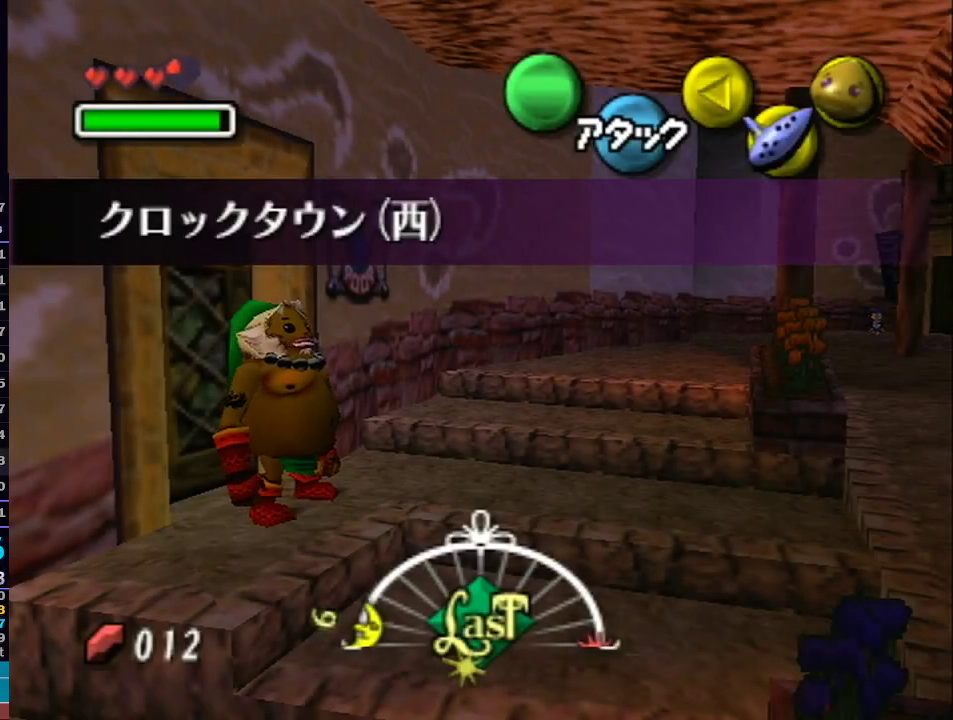
{"buttons": ["A", "L1"], "left_stick": "up-right", "right_stick": "center", "events": [[267, "A", "down"], [267, "L1", "down"]]}
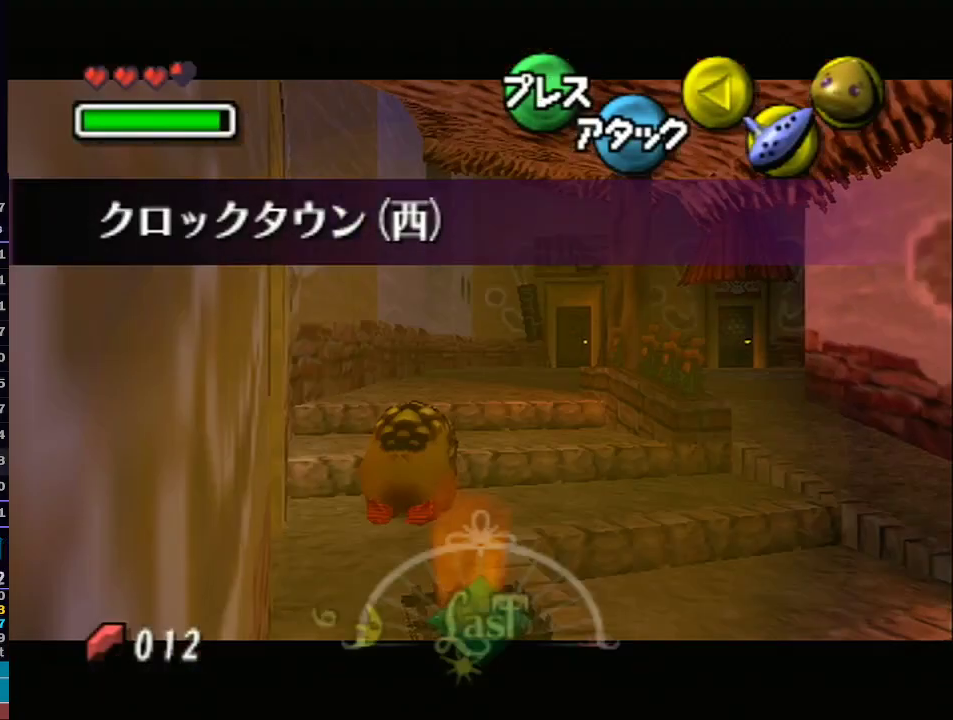
{"buttons": ["A", "L1"], "left_stick": "up", "right_stick": "center", "events": [[67, "left_stick", "up"]]}
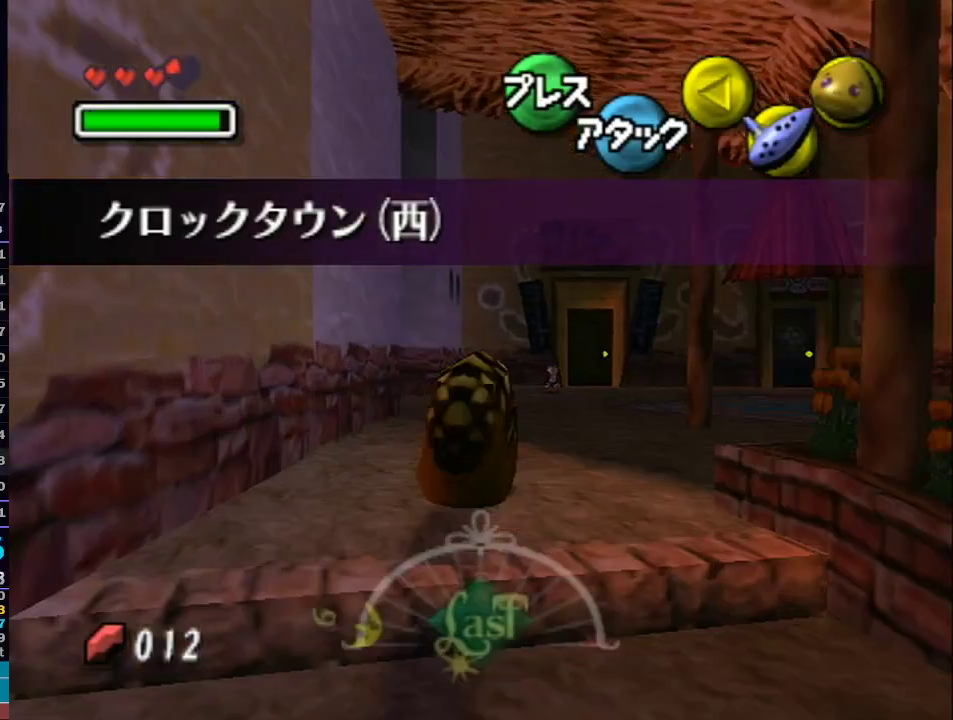
{"buttons": ["A", "L1"], "left_stick": "up-right", "right_stick": "center", "events": [[50, "left_stick", "up-right"]]}
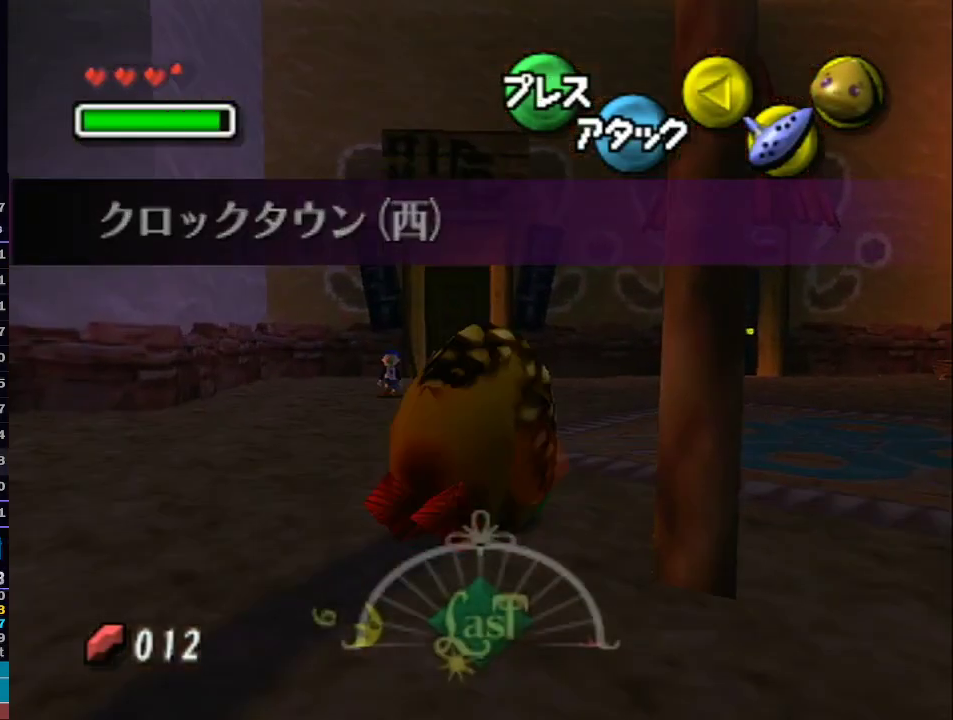
{"buttons": ["A", "L1"], "left_stick": "up-right", "right_stick": "center", "events": []}